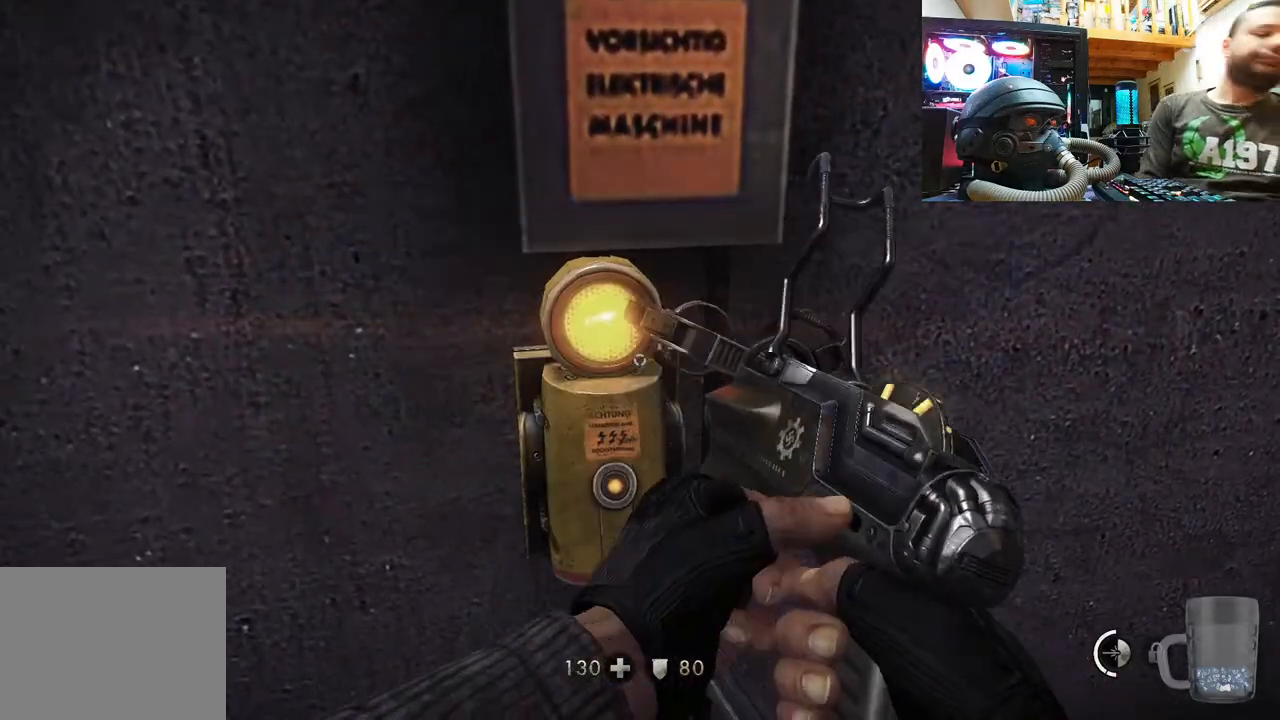
Gameplay with a controller (PlayStation layout); each line is a JSON object with the inputs held at the frame after it. "events" lists button and stick changes between this image and that frame as [ms after this image, input, new state], when the widget could be followed in between.
{"buttons": [], "left_stick": "center", "right_stick": "right", "events": [[450, "right_stick", "right"]]}
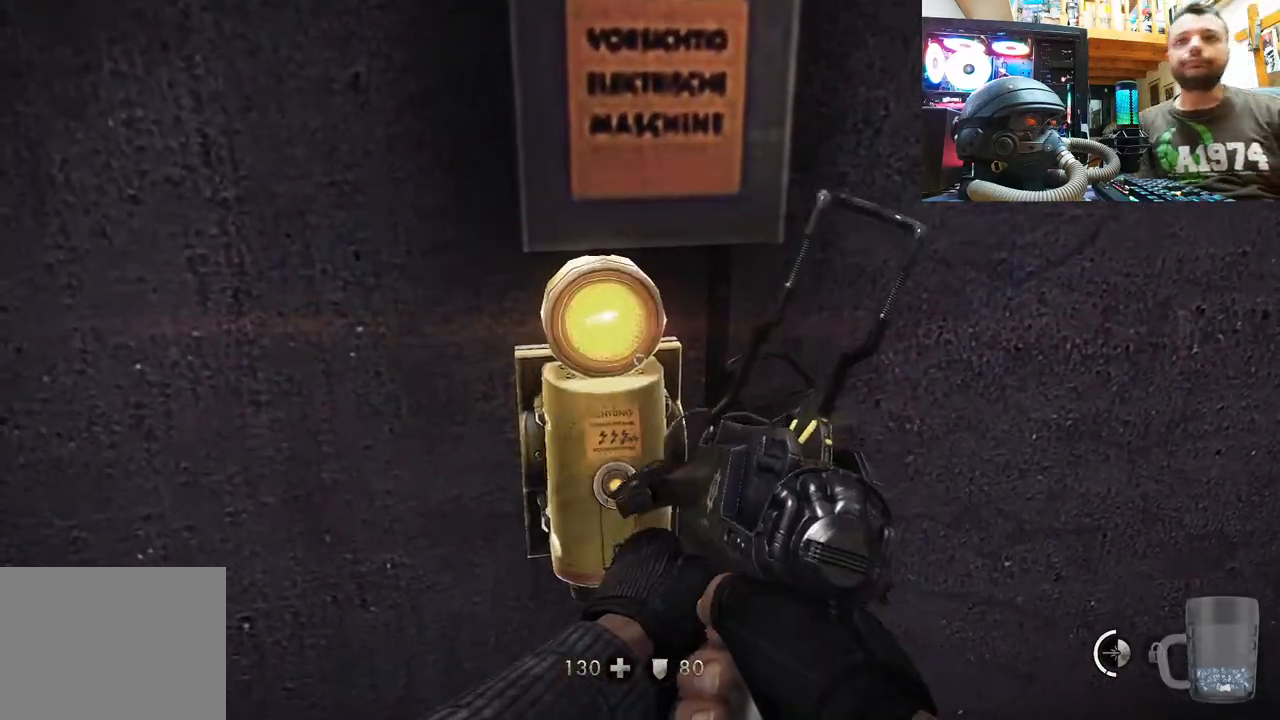
{"buttons": [], "left_stick": "center", "right_stick": "down-right", "events": [[17, "left_stick", "down-left"], [267, "left_stick", "center"], [450, "right_stick", "down-right"]]}
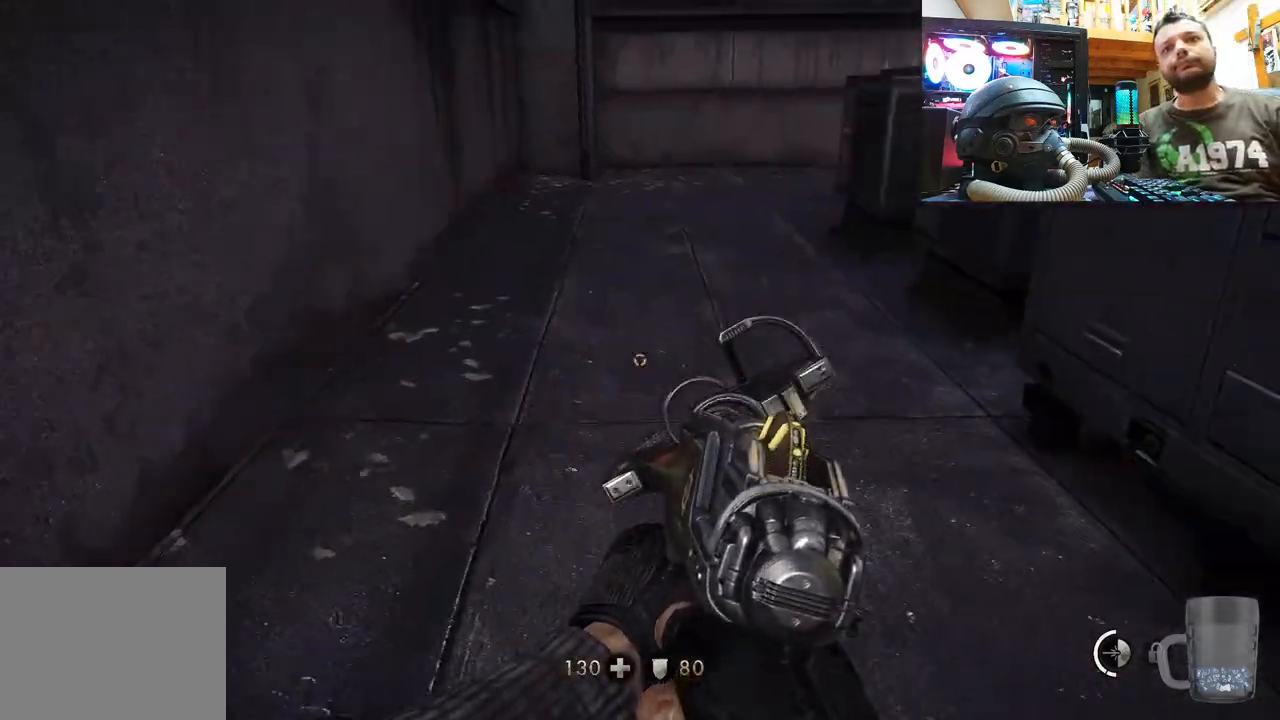
{"buttons": [], "left_stick": "up", "right_stick": "down", "events": [[17, "DPAD_UP", "down"], [67, "right_stick", "center"], [183, "DPAD_UP", "up"], [367, "left_stick", "up"], [450, "right_stick", "down"]]}
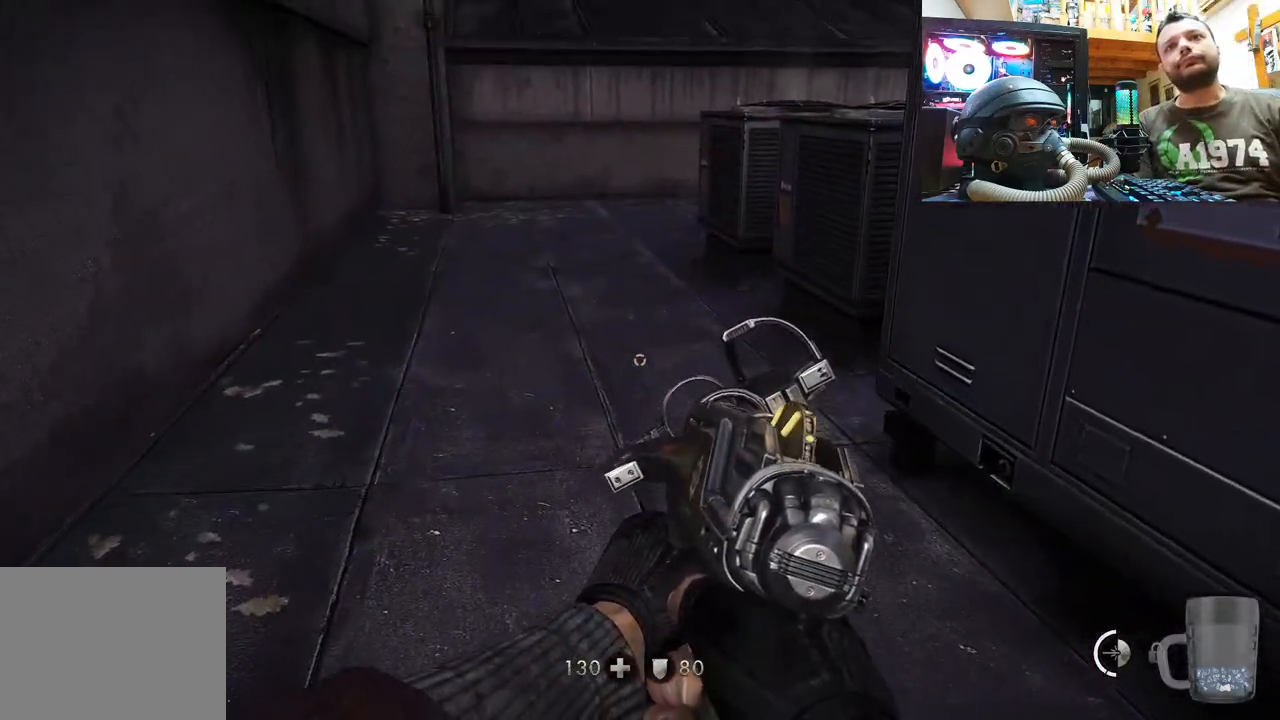
{"buttons": [], "left_stick": "center", "right_stick": "center", "events": [[167, "left_stick", "center"], [167, "right_stick", "center"], [267, "DPAD_RIGHT", "down"], [383, "DPAD_RIGHT", "up"]]}
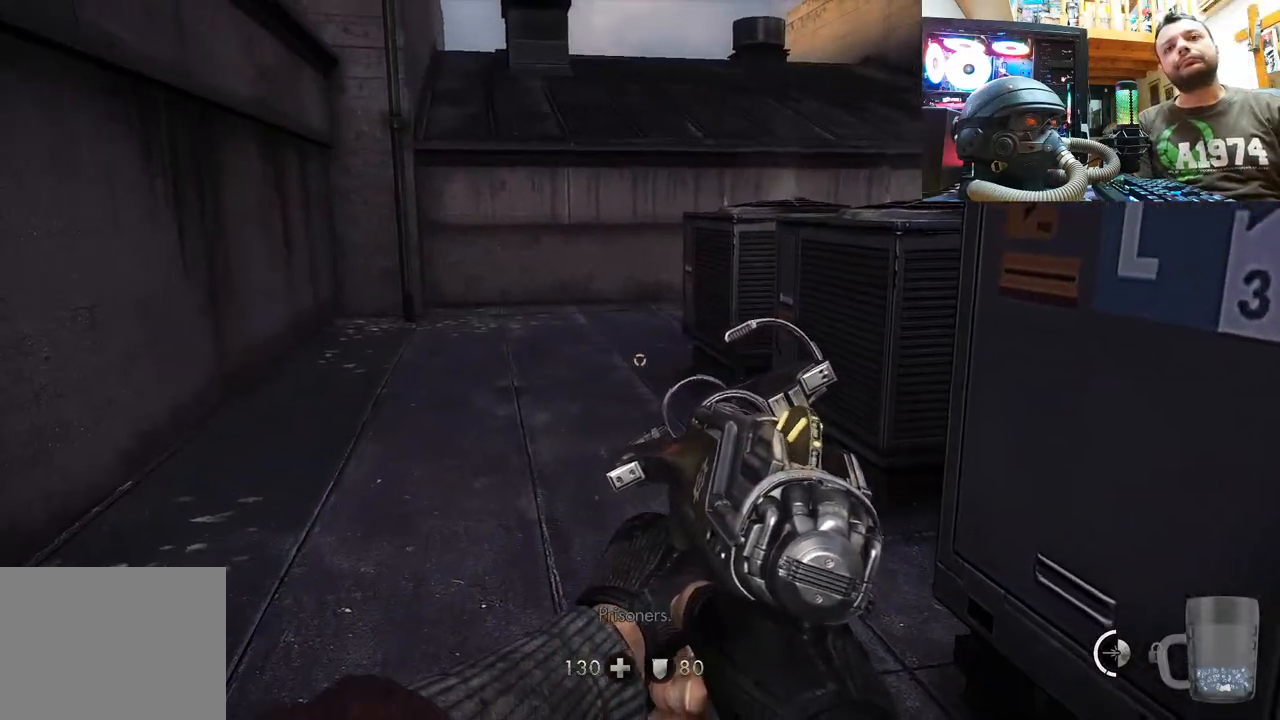
{"buttons": [], "left_stick": "up-right", "right_stick": "center", "events": [[67, "left_stick", "up-right"], [67, "right_stick", "left"], [250, "right_stick", "center"]]}
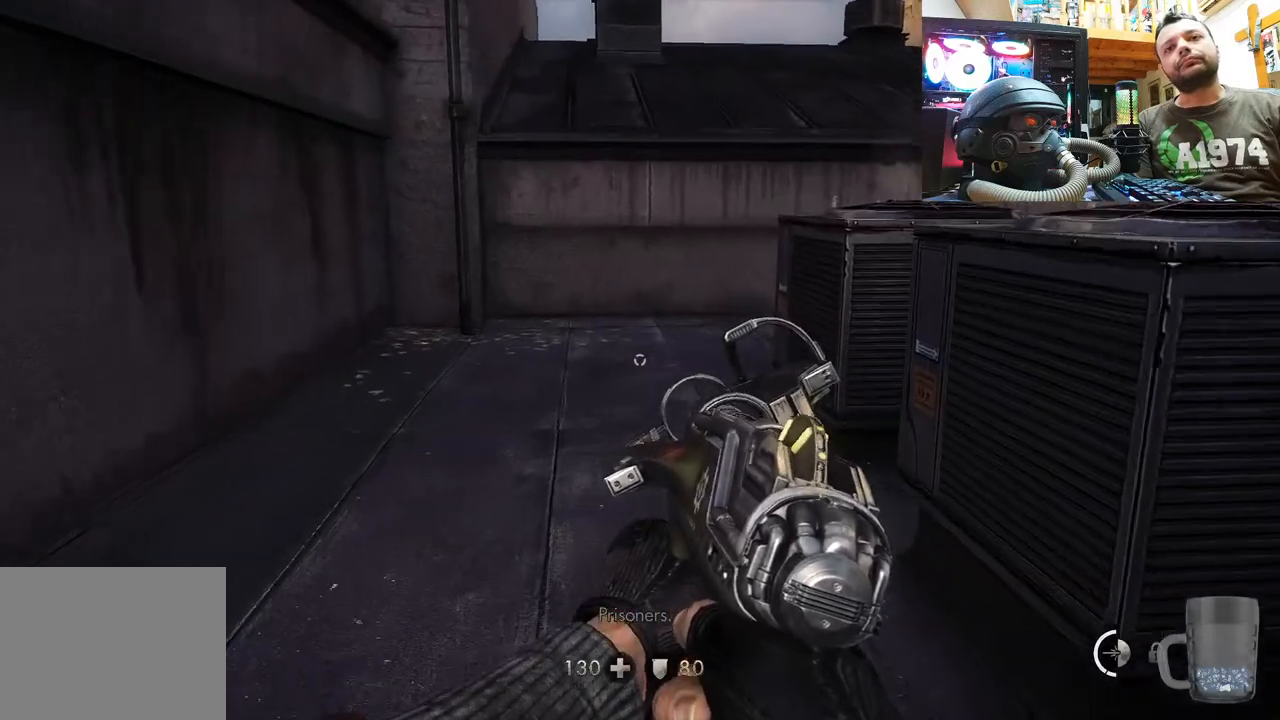
{"buttons": ["DPAD_UP"], "left_stick": "center", "right_stick": "center", "events": [[67, "left_stick", "up"], [250, "left_stick", "center"], [350, "DPAD_UP", "down"]]}
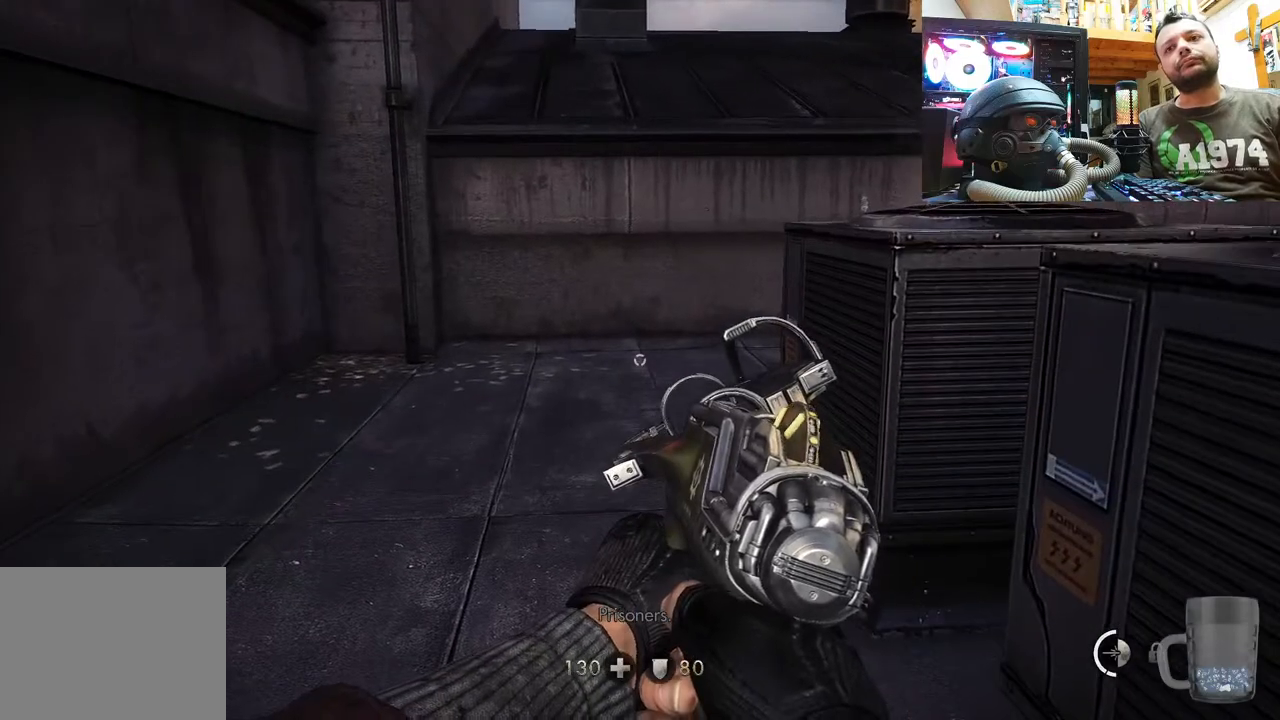
{"buttons": [], "left_stick": "up", "right_stick": "center", "events": [[33, "DPAD_UP", "up"], [233, "left_stick", "up"]]}
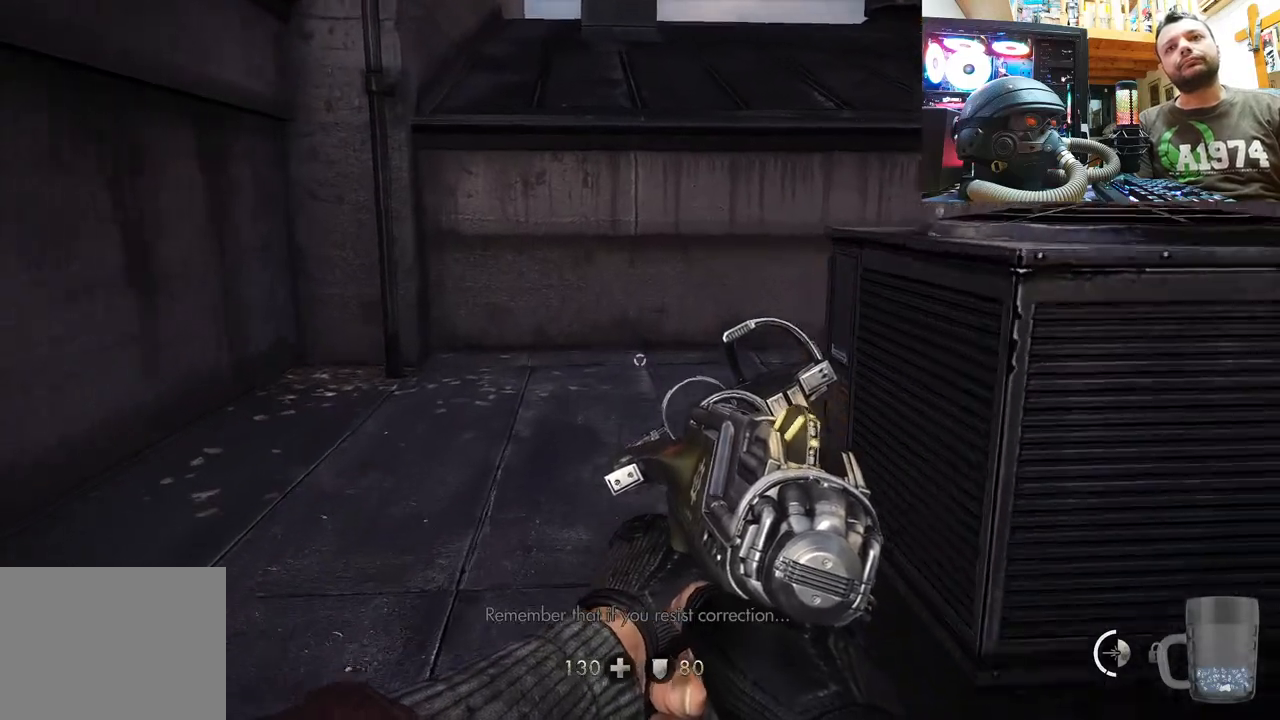
{"buttons": [], "left_stick": "up", "right_stick": "center", "events": []}
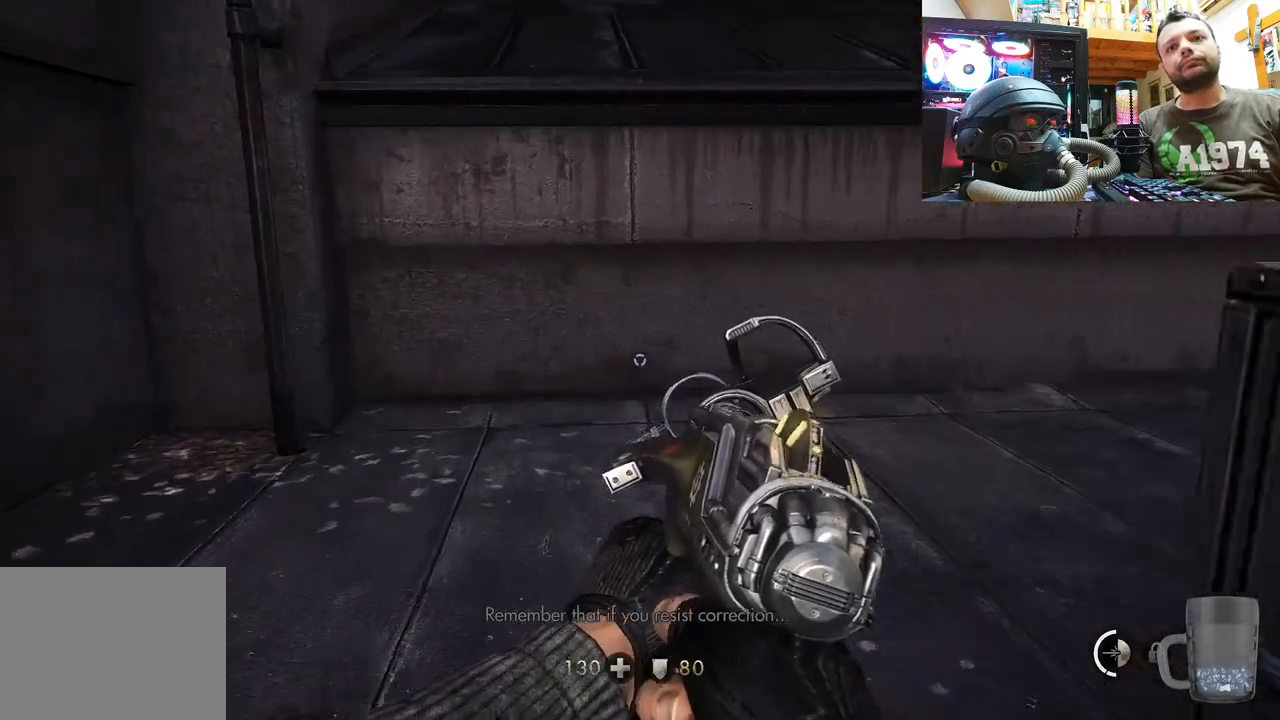
{"buttons": [], "left_stick": "up-left", "right_stick": "right", "events": [[233, "right_stick", "right"], [417, "left_stick", "up-left"]]}
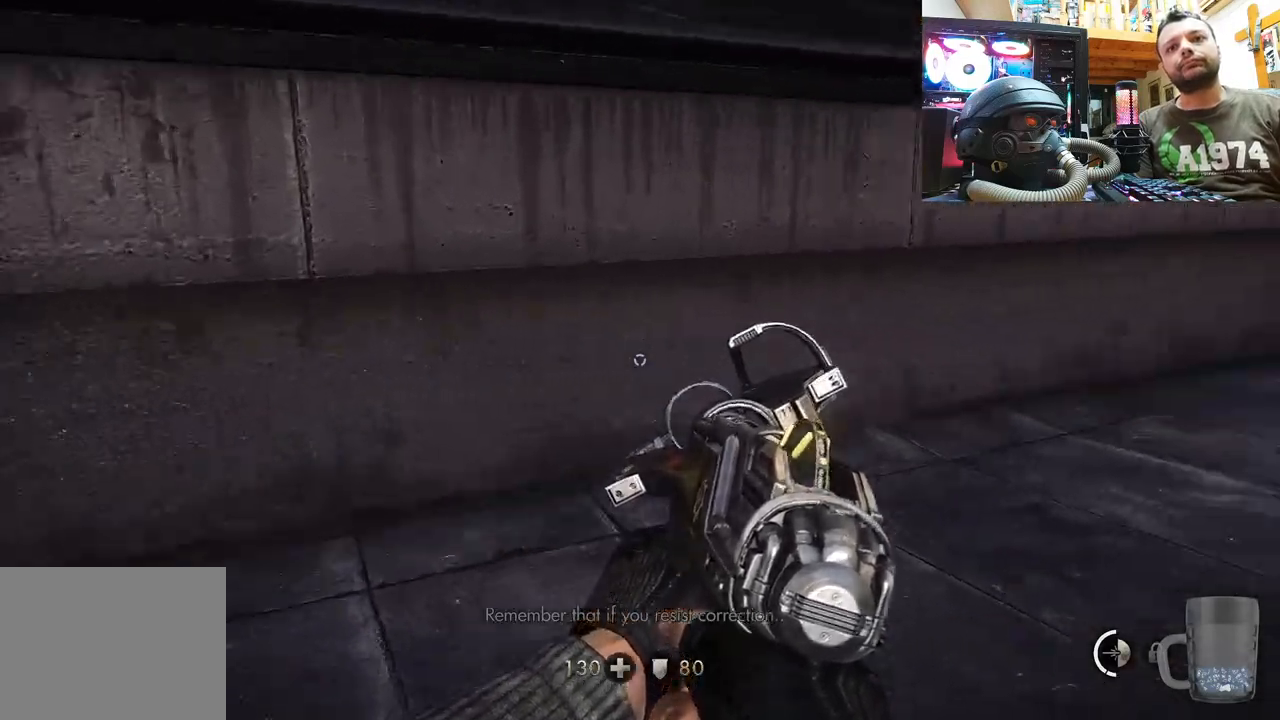
{"buttons": [], "left_stick": "up-left", "right_stick": "center", "events": [[400, "right_stick", "center"]]}
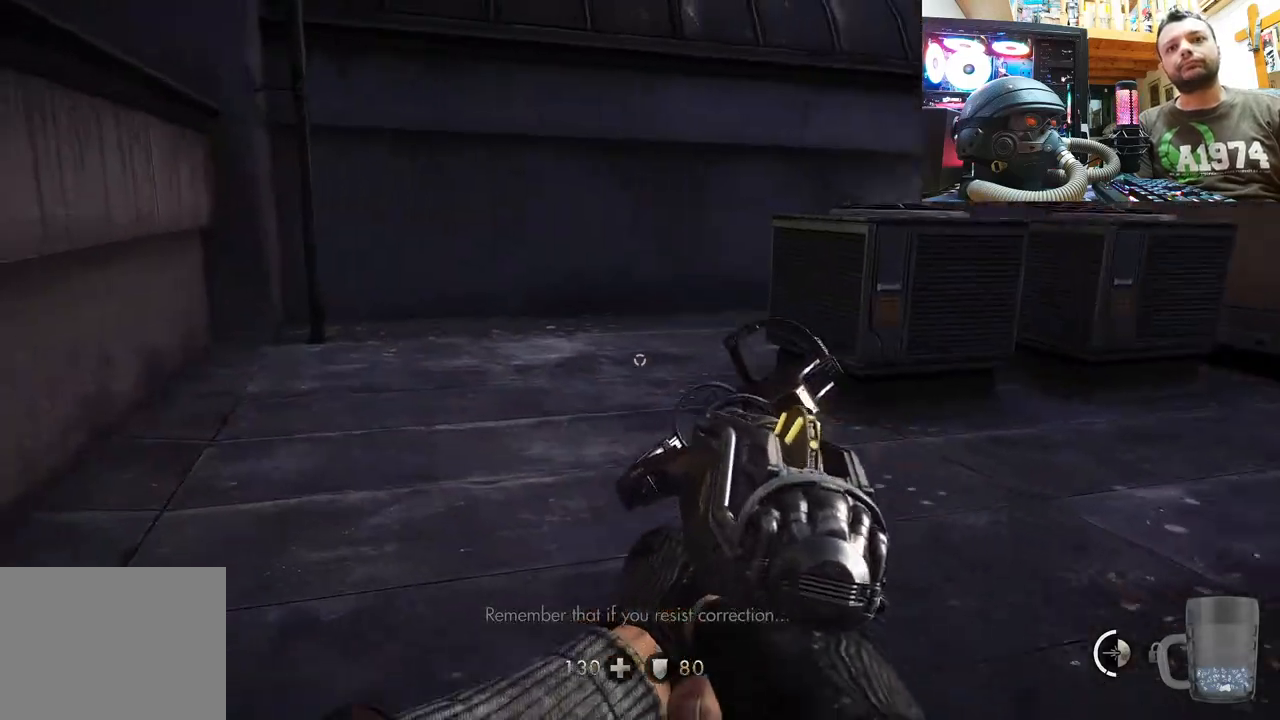
{"buttons": [], "left_stick": "up-left", "right_stick": "right", "events": [[17, "TRIANGLE", "down"], [17, "left_stick", "center"], [167, "TRIANGLE", "up"], [217, "left_stick", "up"], [367, "right_stick", "right"], [400, "left_stick", "up-left"]]}
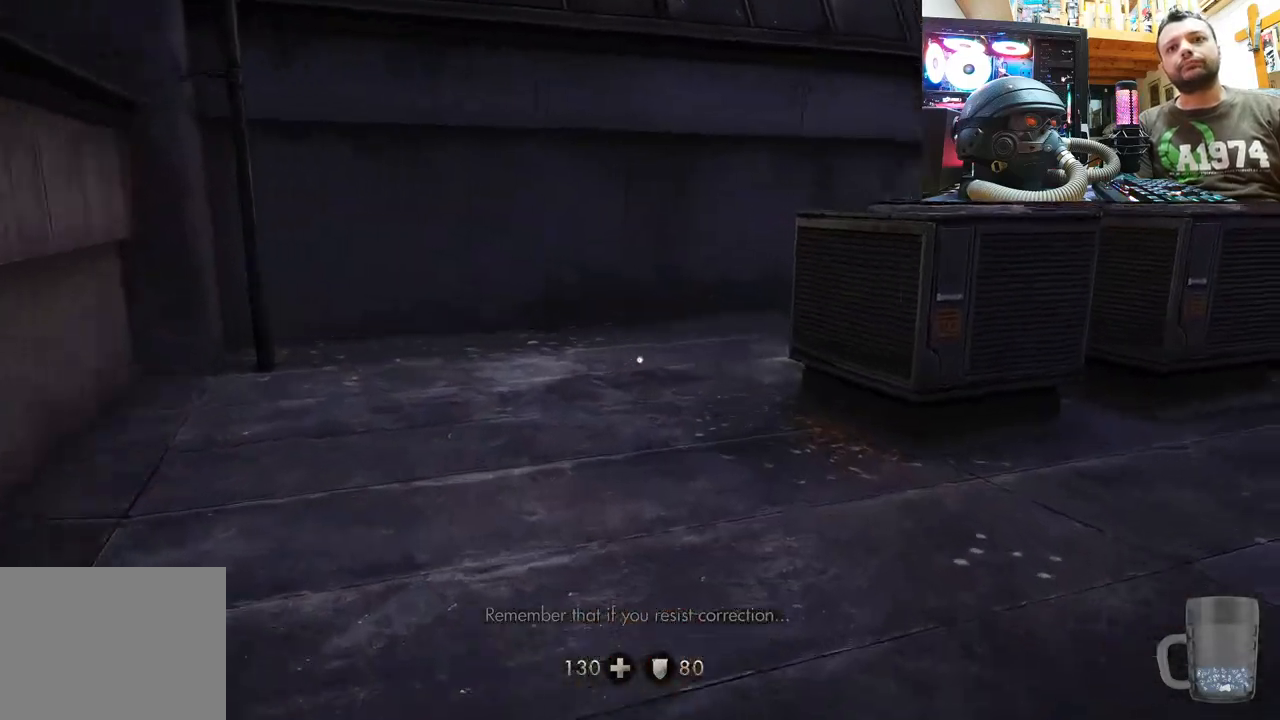
{"buttons": [], "left_stick": "down-left", "right_stick": "right", "events": [[417, "left_stick", "down-left"]]}
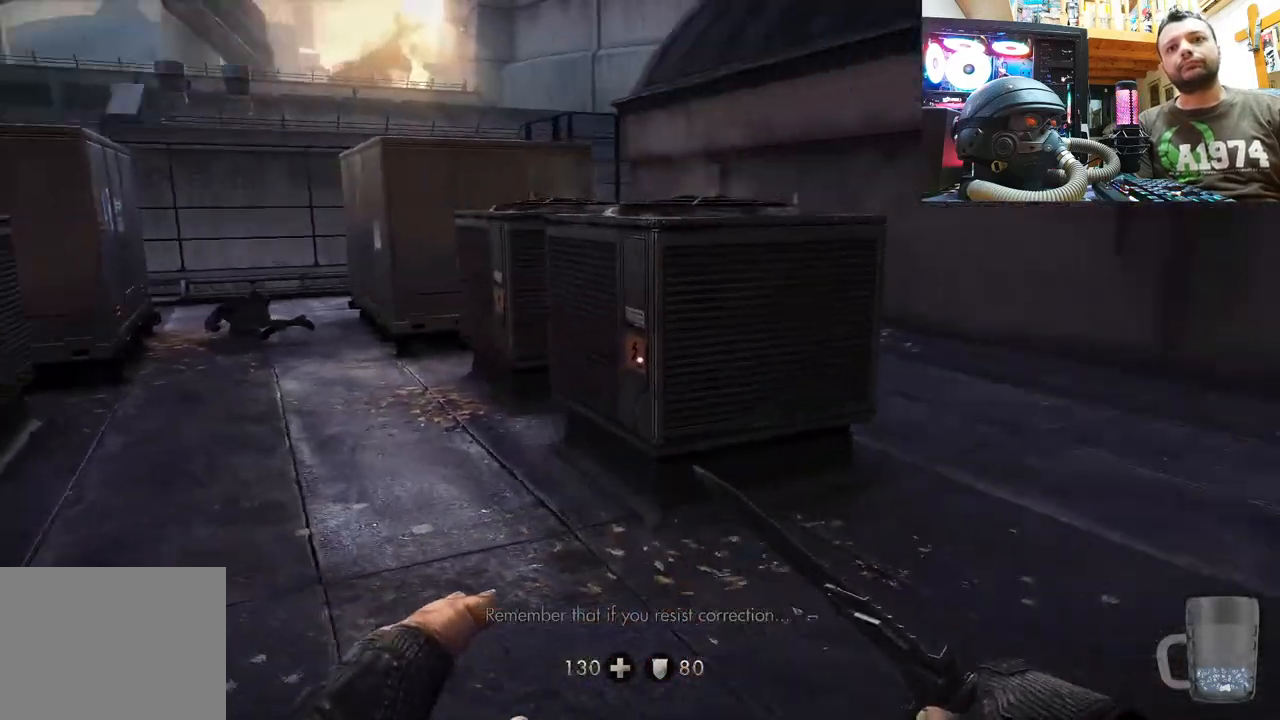
{"buttons": [], "left_stick": "down-left", "right_stick": "up-left", "events": [[50, "left_stick", "center"], [50, "right_stick", "center"], [117, "right_stick", "left"], [133, "left_stick", "down"], [183, "right_stick", "up-left"], [417, "left_stick", "down-left"]]}
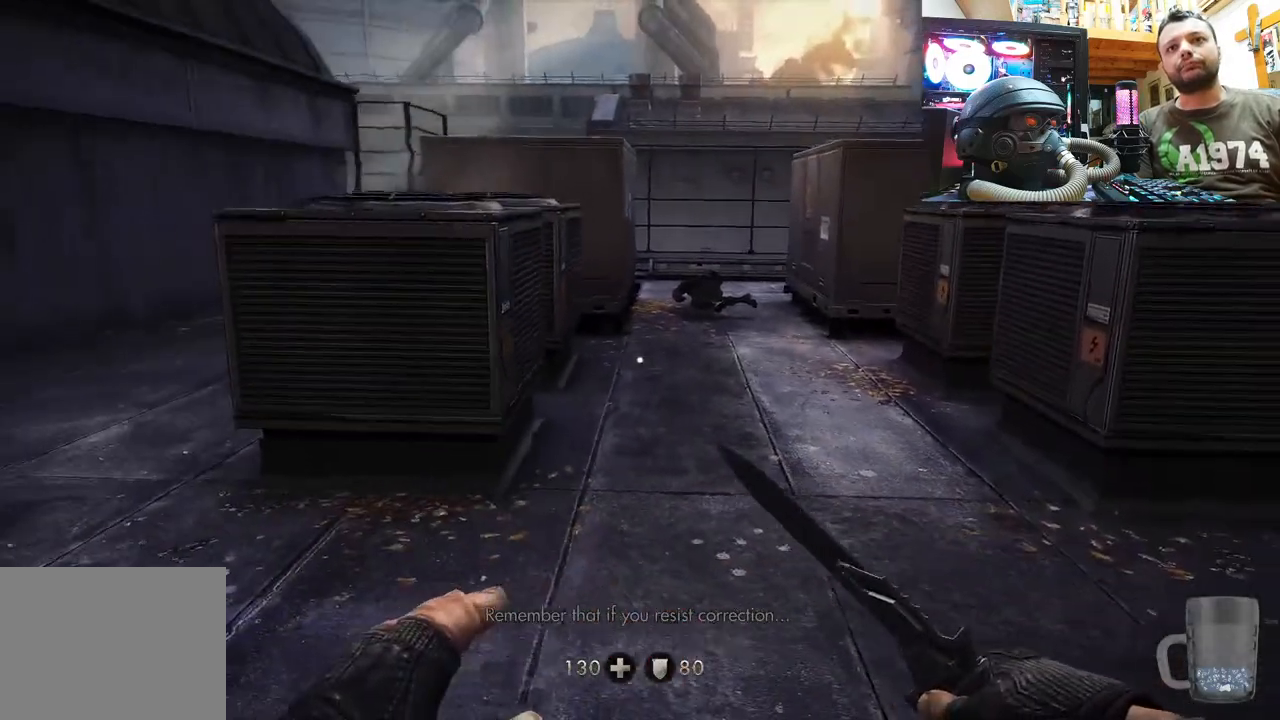
{"buttons": ["L3"], "left_stick": "up", "right_stick": "center", "events": [[50, "right_stick", "right"], [250, "left_stick", "up-left"], [267, "right_stick", "center"], [317, "left_stick", "up"], [433, "L3", "down"]]}
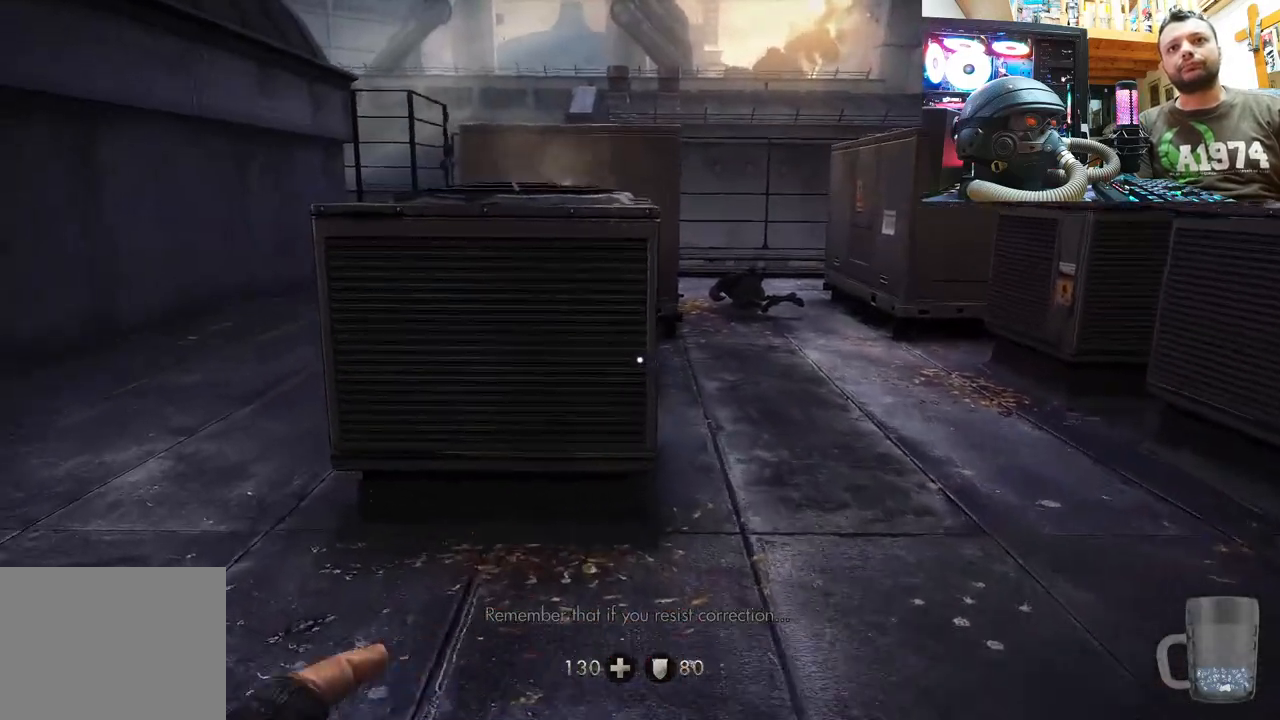
{"buttons": ["CROSS"], "left_stick": "up", "right_stick": "center", "events": [[50, "CROSS", "down"], [217, "L3", "up"]]}
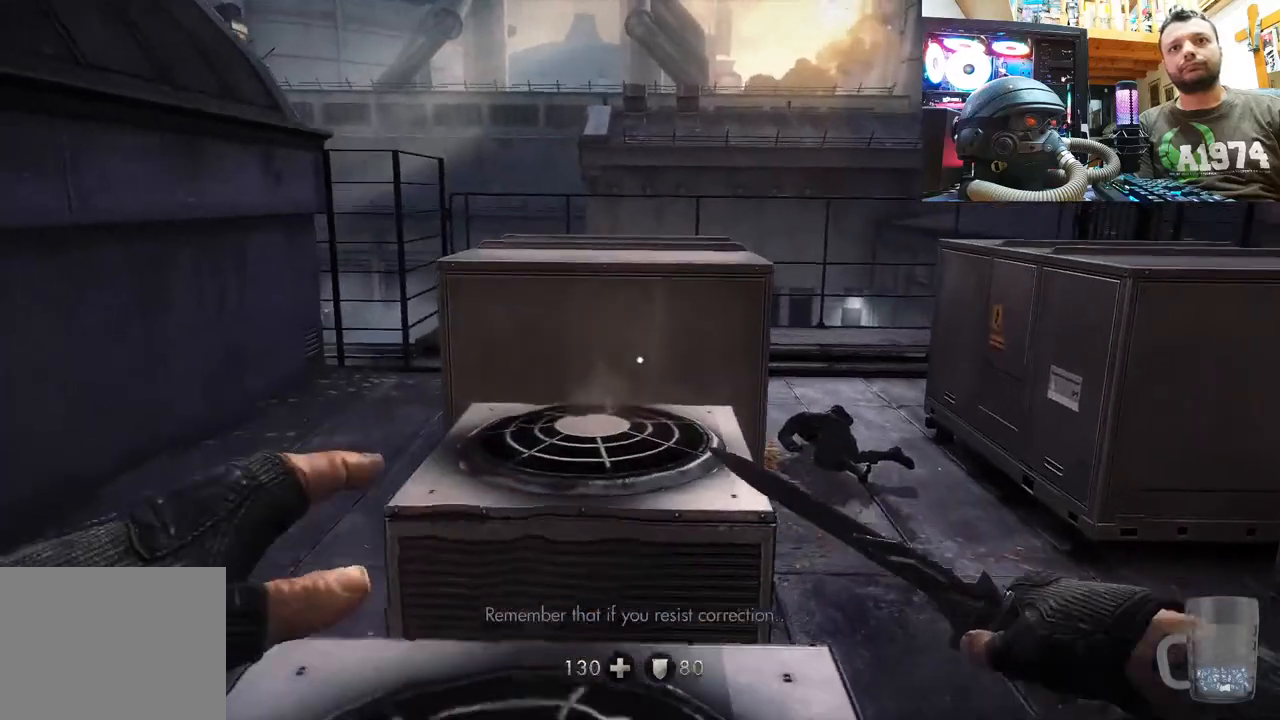
{"buttons": [], "left_stick": "down", "right_stick": "up-left", "events": [[233, "CROSS", "up"], [267, "left_stick", "right"], [317, "left_stick", "down"], [500, "right_stick", "up-left"]]}
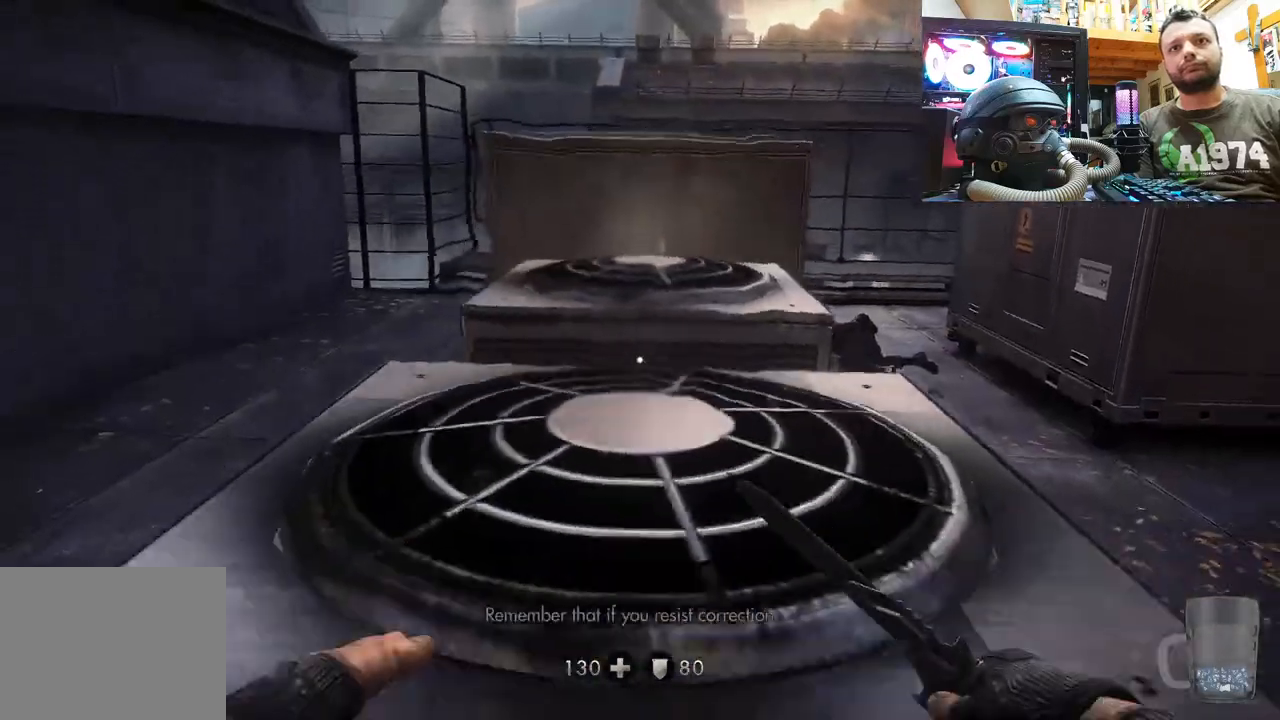
{"buttons": [], "left_stick": "down", "right_stick": "up-left", "events": []}
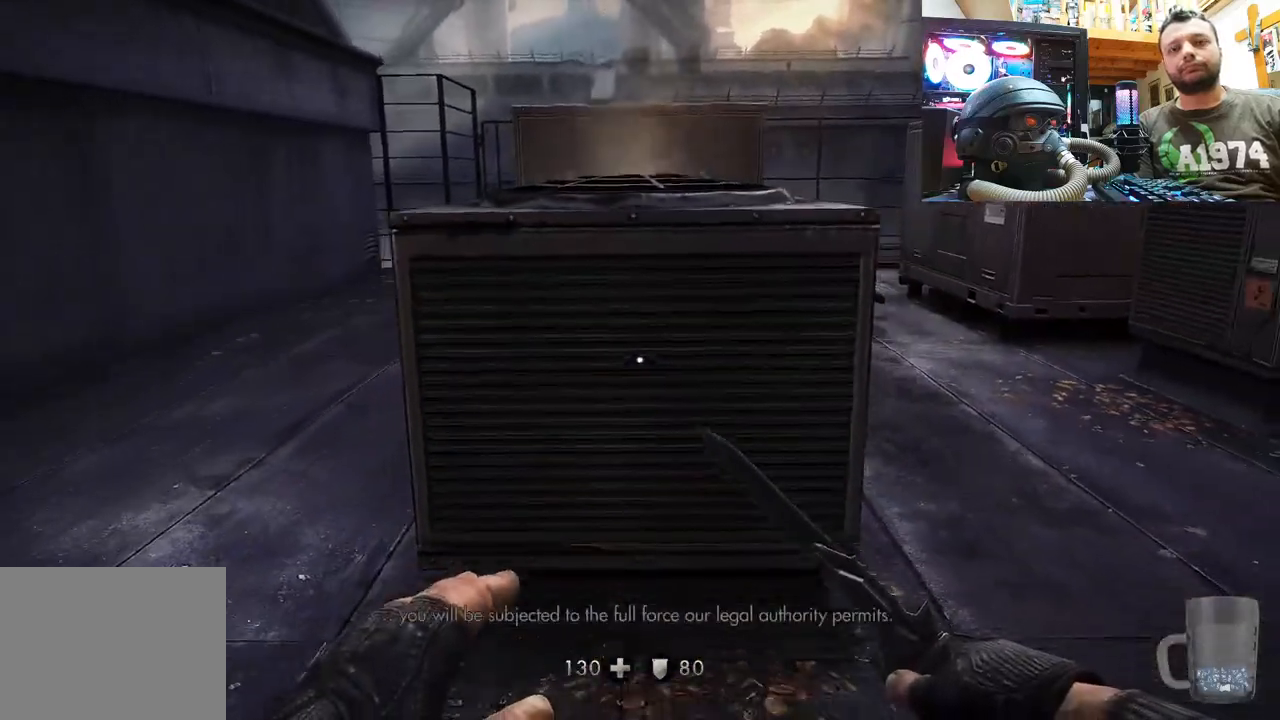
{"buttons": ["L3"], "left_stick": "up", "right_stick": "center", "events": [[183, "right_stick", "center"], [267, "left_stick", "center"], [317, "left_stick", "up"], [450, "L3", "down"]]}
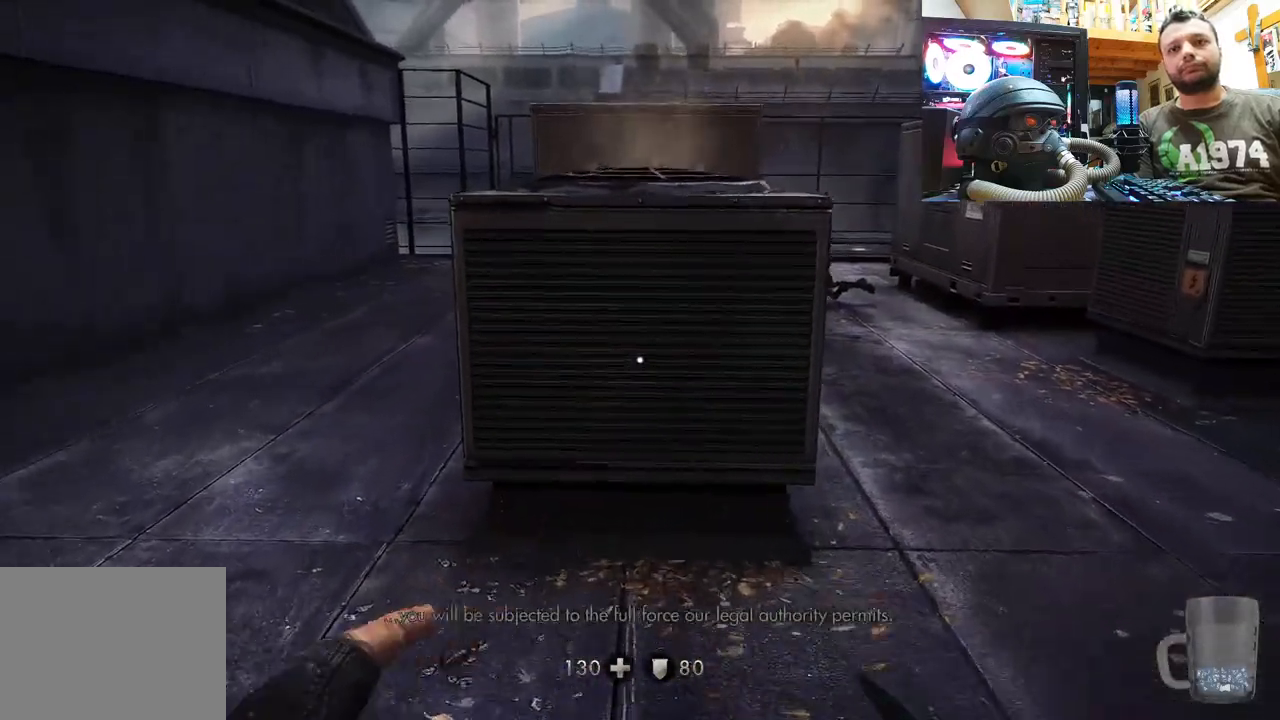
{"buttons": ["CROSS"], "left_stick": "up", "right_stick": "center", "events": [[117, "CROSS", "down"], [483, "L3", "up"]]}
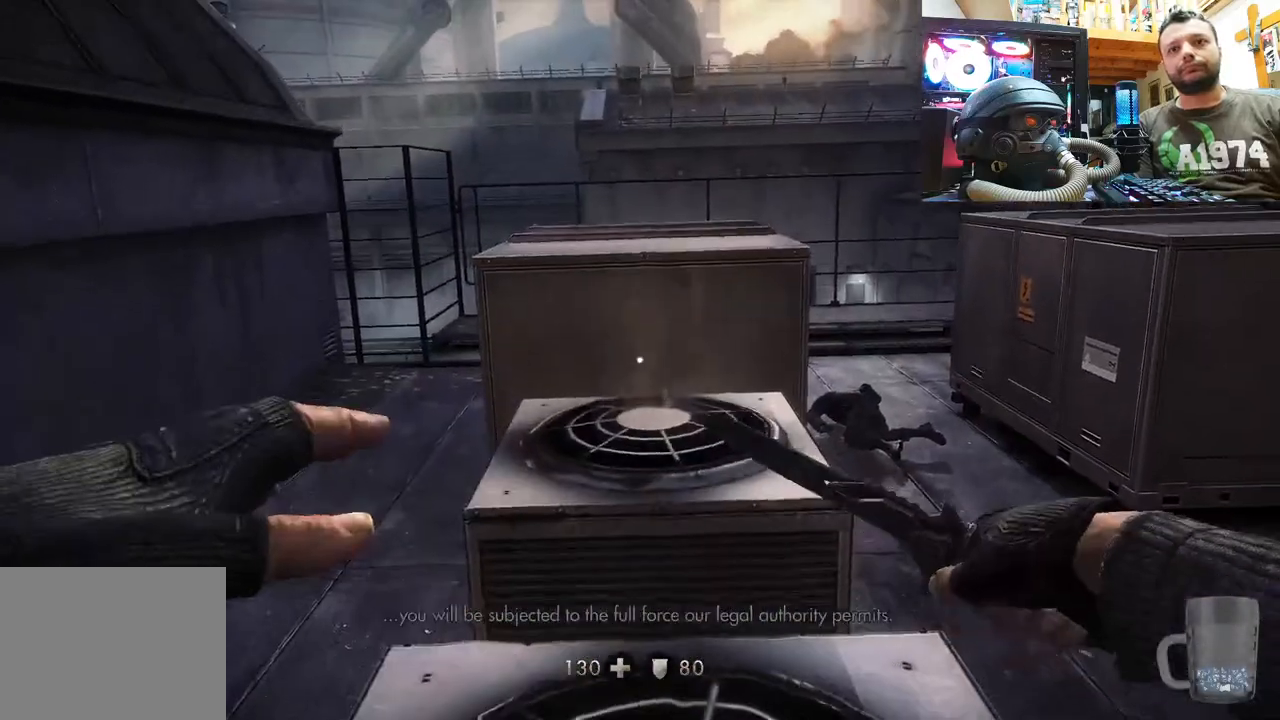
{"buttons": [], "left_stick": "up-right", "right_stick": "center", "events": [[317, "left_stick", "up-right"], [367, "CROSS", "up"]]}
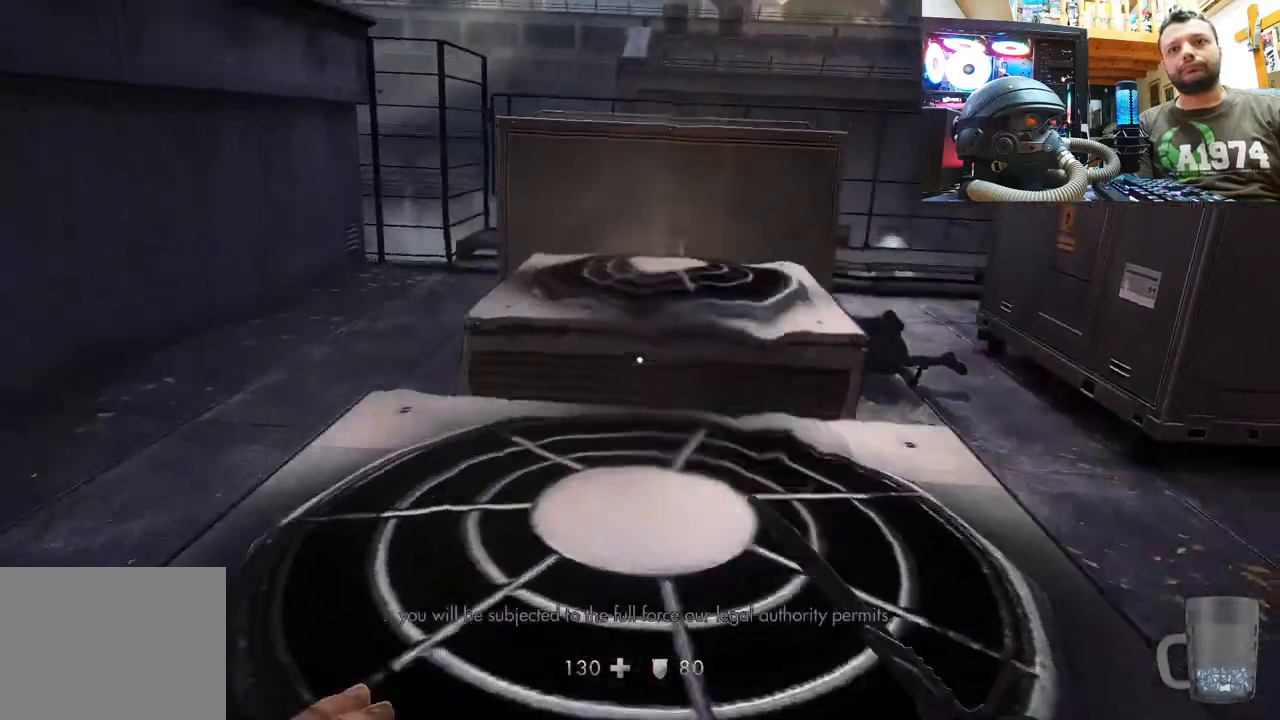
{"buttons": [], "left_stick": "right", "right_stick": "right", "events": [[17, "left_stick", "down-right"], [133, "right_stick", "right"], [467, "left_stick", "right"]]}
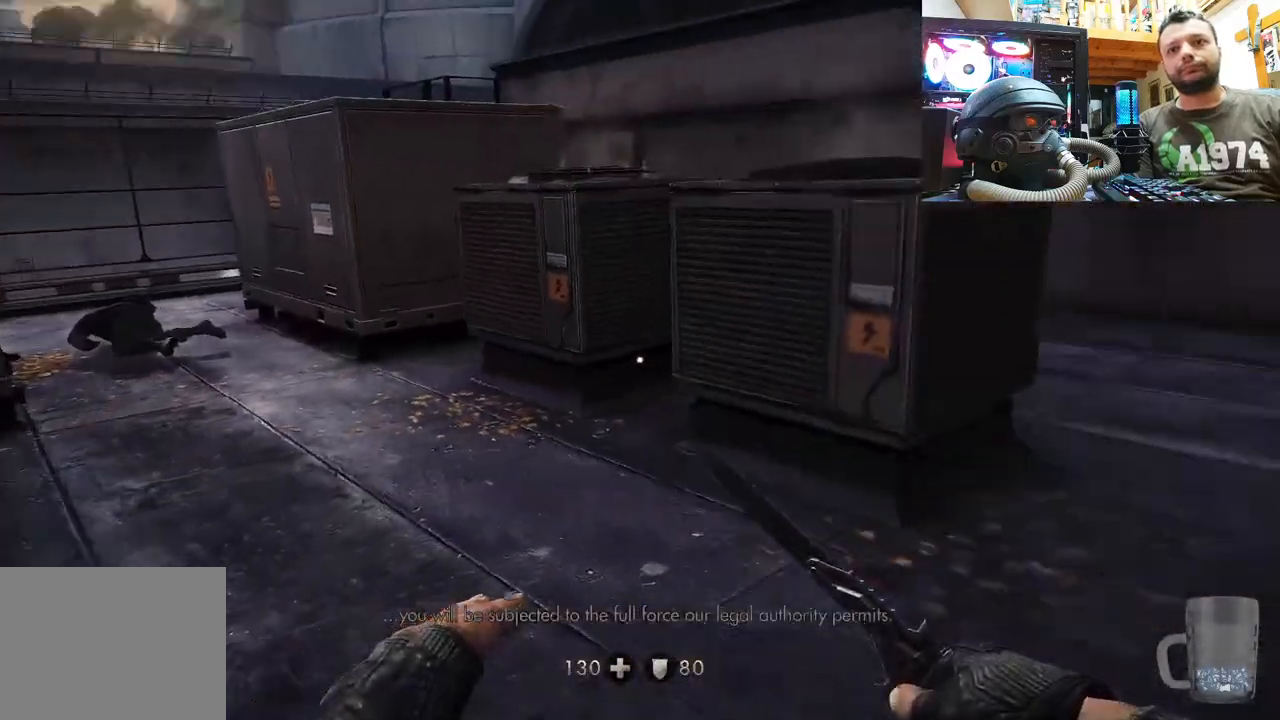
{"buttons": ["L3"], "left_stick": "up", "right_stick": "center", "events": [[17, "left_stick", "up-right"], [233, "right_stick", "center"], [267, "left_stick", "up"], [283, "L3", "down"]]}
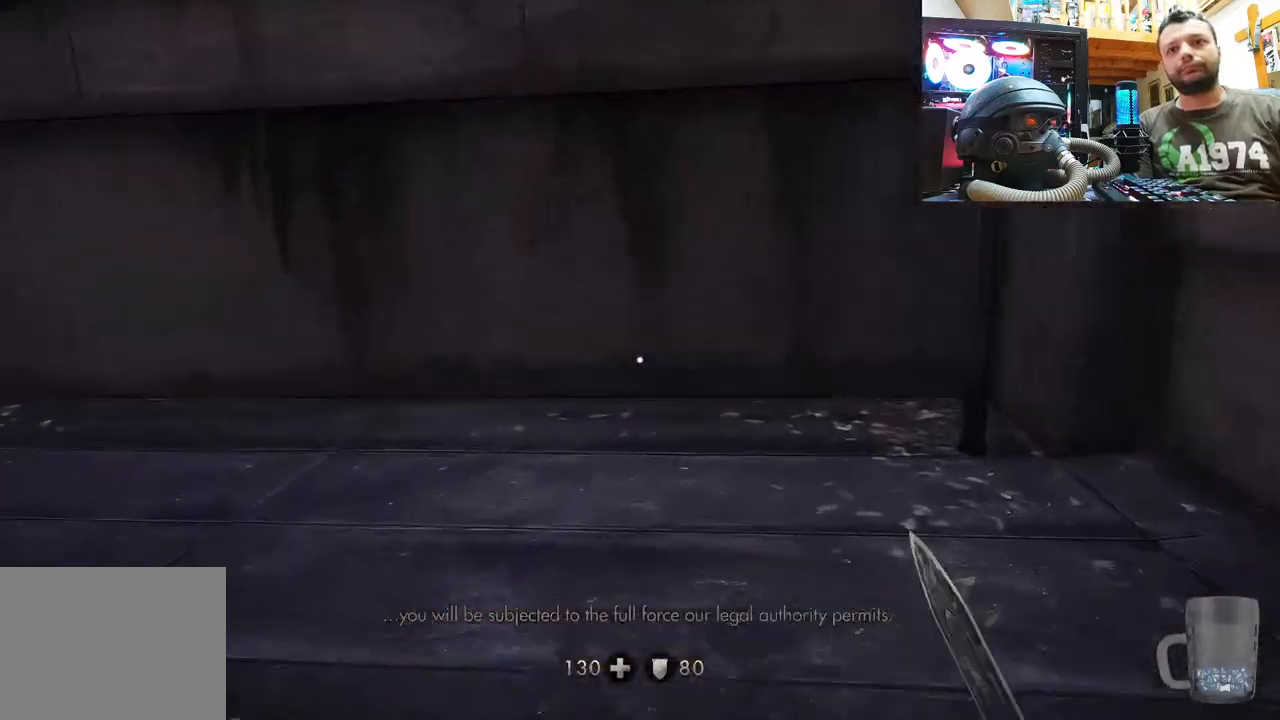
{"buttons": [], "left_stick": "up-right", "right_stick": "left", "events": [[17, "L3", "up"], [100, "right_stick", "left"], [200, "left_stick", "center"], [467, "left_stick", "up-right"]]}
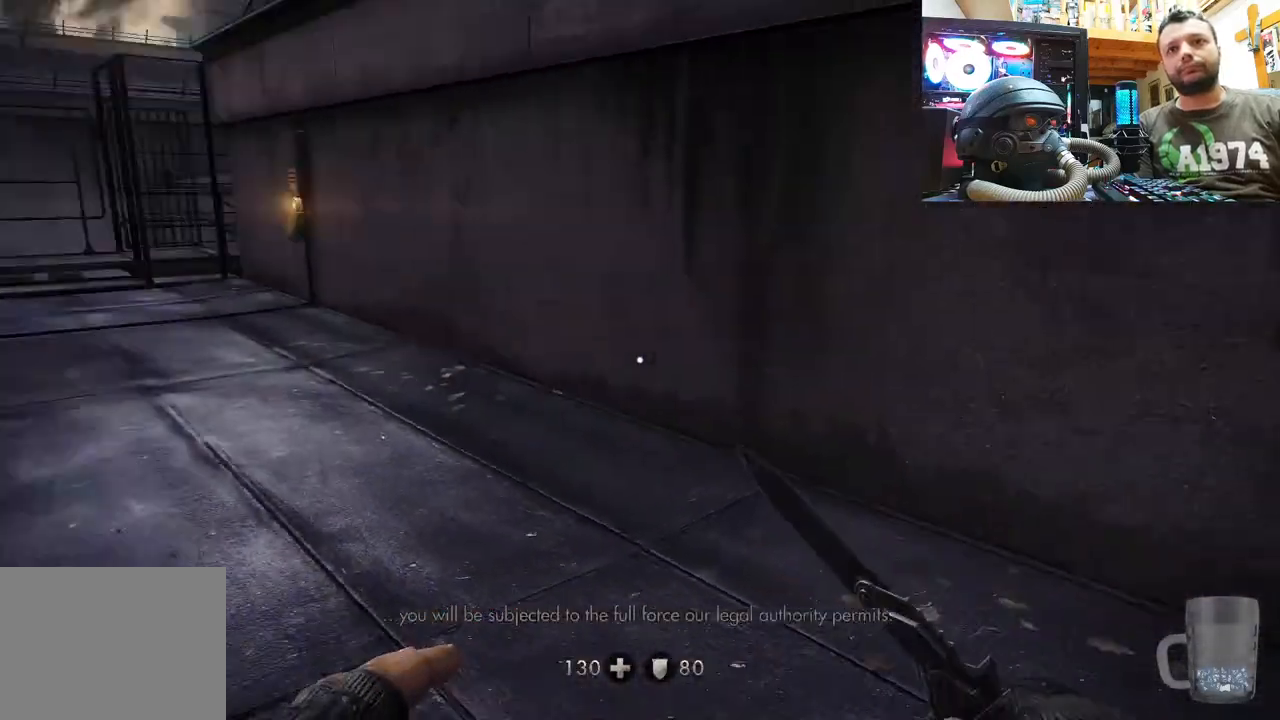
{"buttons": [], "left_stick": "up", "right_stick": "center", "events": [[117, "left_stick", "up"], [133, "L3", "down"], [133, "right_stick", "up-left"], [283, "right_stick", "center"], [383, "L3", "up"]]}
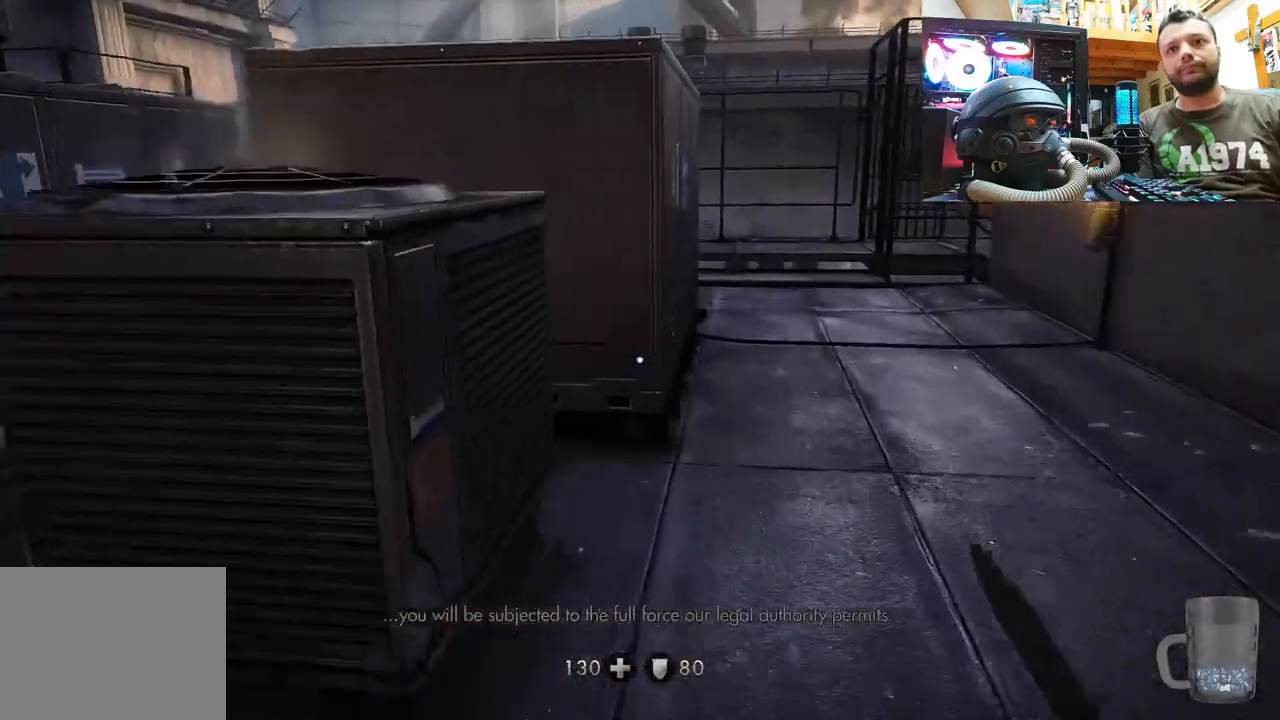
{"buttons": [], "left_stick": "down-right", "right_stick": "left", "events": [[200, "left_stick", "up-right"], [267, "right_stick", "left"], [317, "left_stick", "down-right"]]}
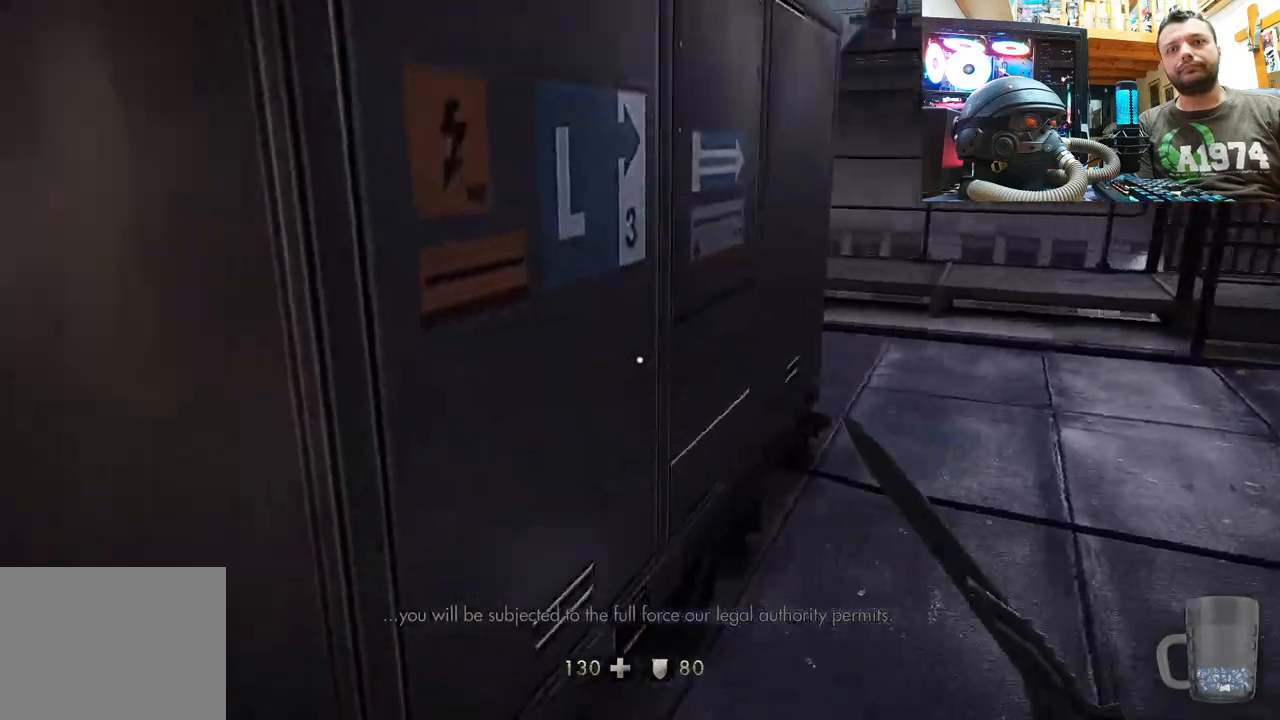
{"buttons": ["L3"], "left_stick": "up", "right_stick": "center", "events": [[17, "right_stick", "up-left"], [83, "left_stick", "up-right"], [133, "right_stick", "right"], [283, "left_stick", "up"], [400, "L3", "down"], [417, "right_stick", "center"]]}
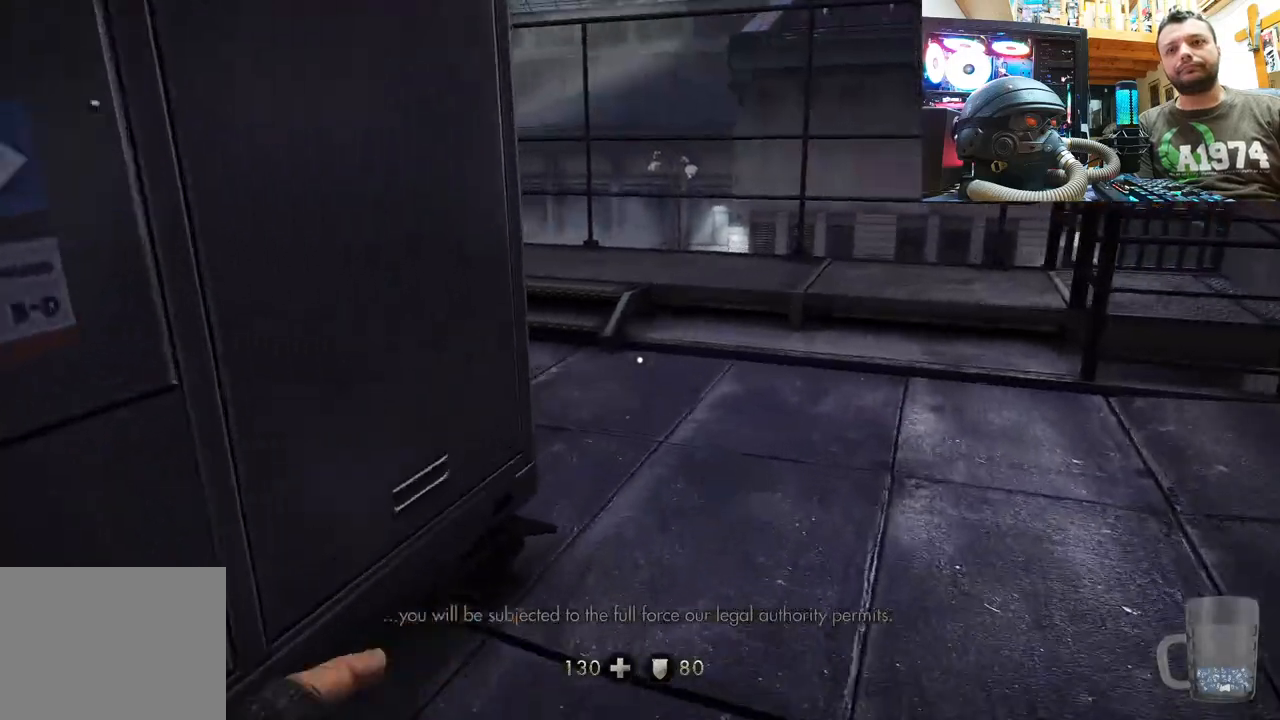
{"buttons": [], "left_stick": "center", "right_stick": "up-left", "events": [[100, "L3", "up"], [233, "right_stick", "up-left"], [283, "left_stick", "center"]]}
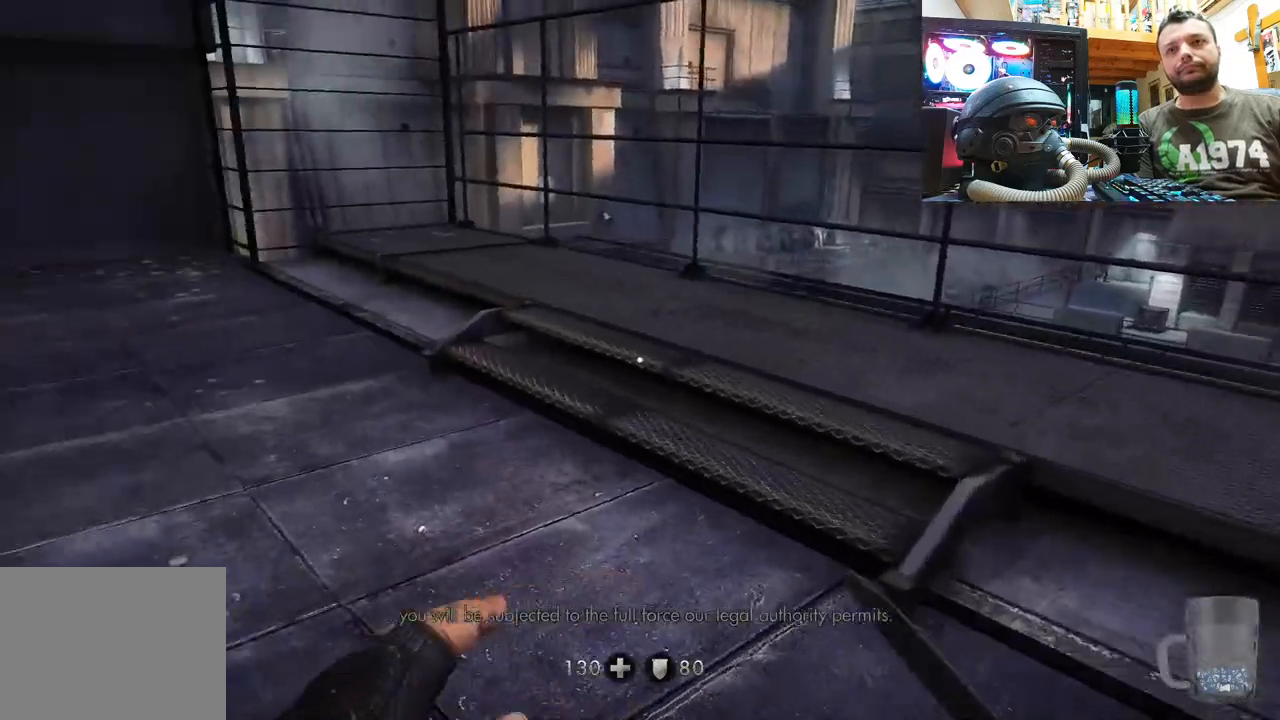
{"buttons": [], "left_stick": "up", "right_stick": "center", "events": [[50, "left_stick", "up"], [167, "L3", "down"], [167, "right_stick", "center"], [500, "L3", "up"]]}
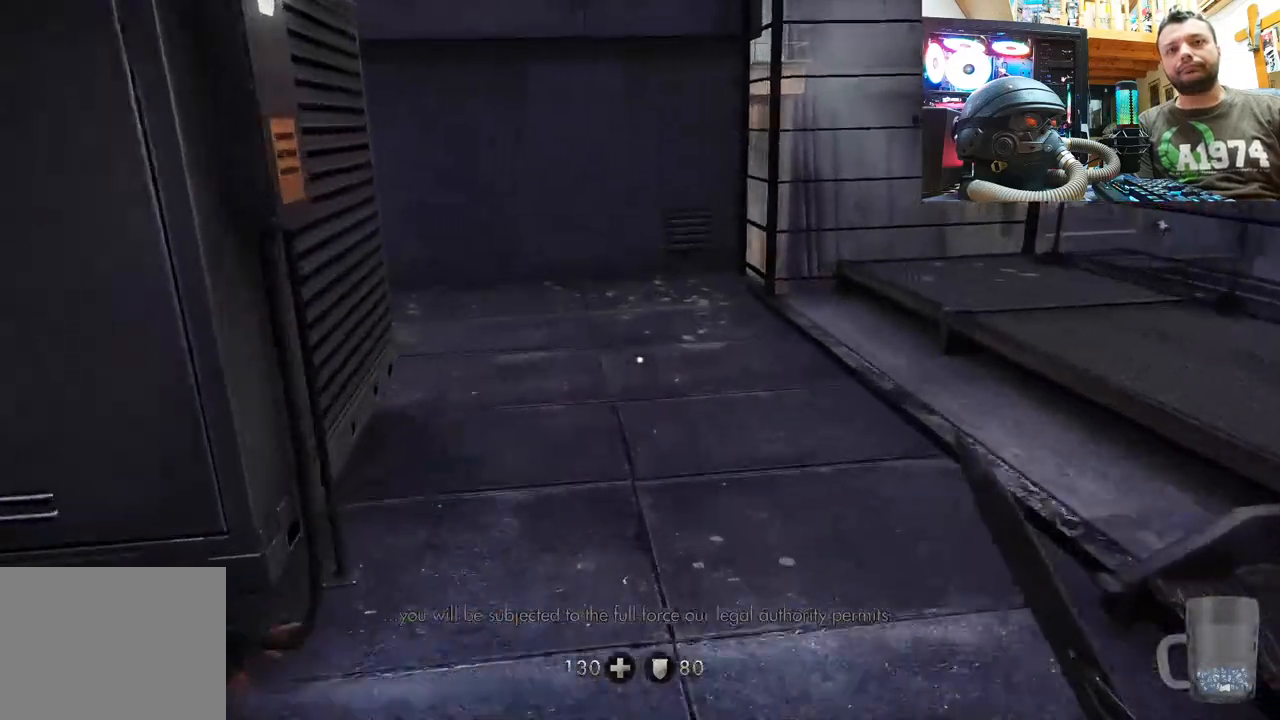
{"buttons": [], "left_stick": "up", "right_stick": "right", "events": [[300, "right_stick", "right"]]}
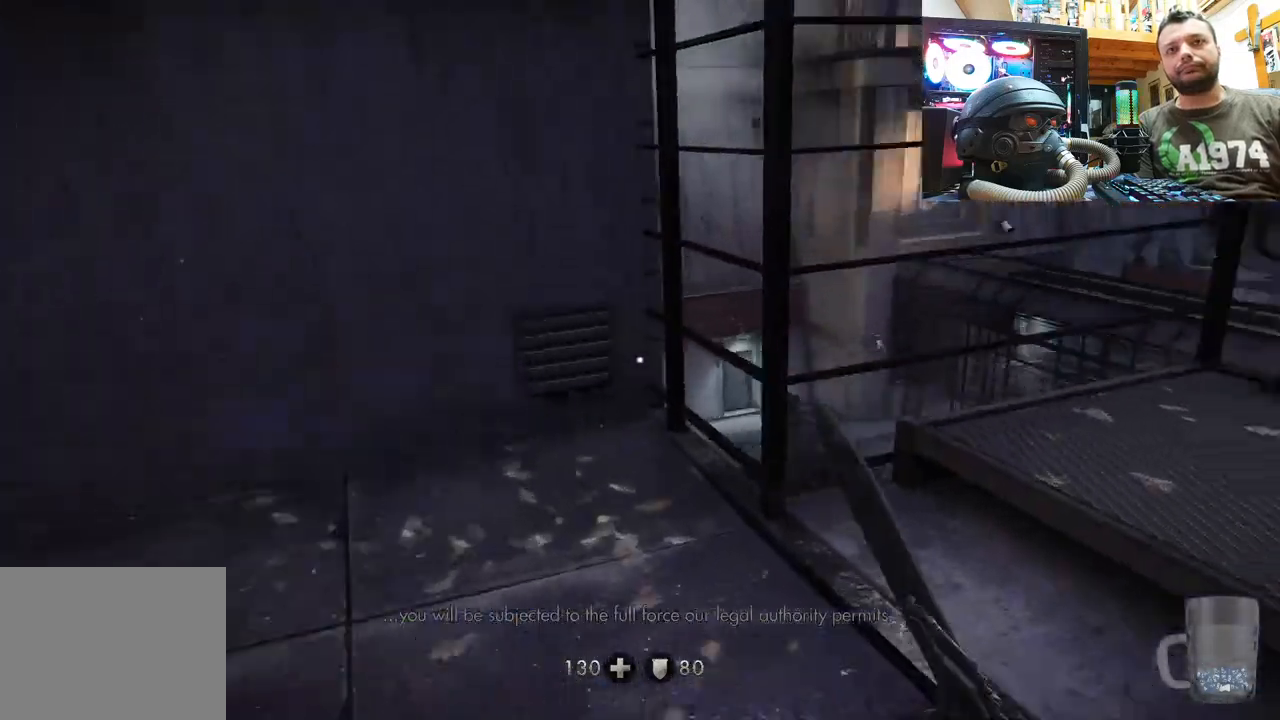
{"buttons": [], "left_stick": "down-left", "right_stick": "up", "events": [[117, "left_stick", "up-left"], [317, "right_stick", "up"], [450, "left_stick", "down-left"]]}